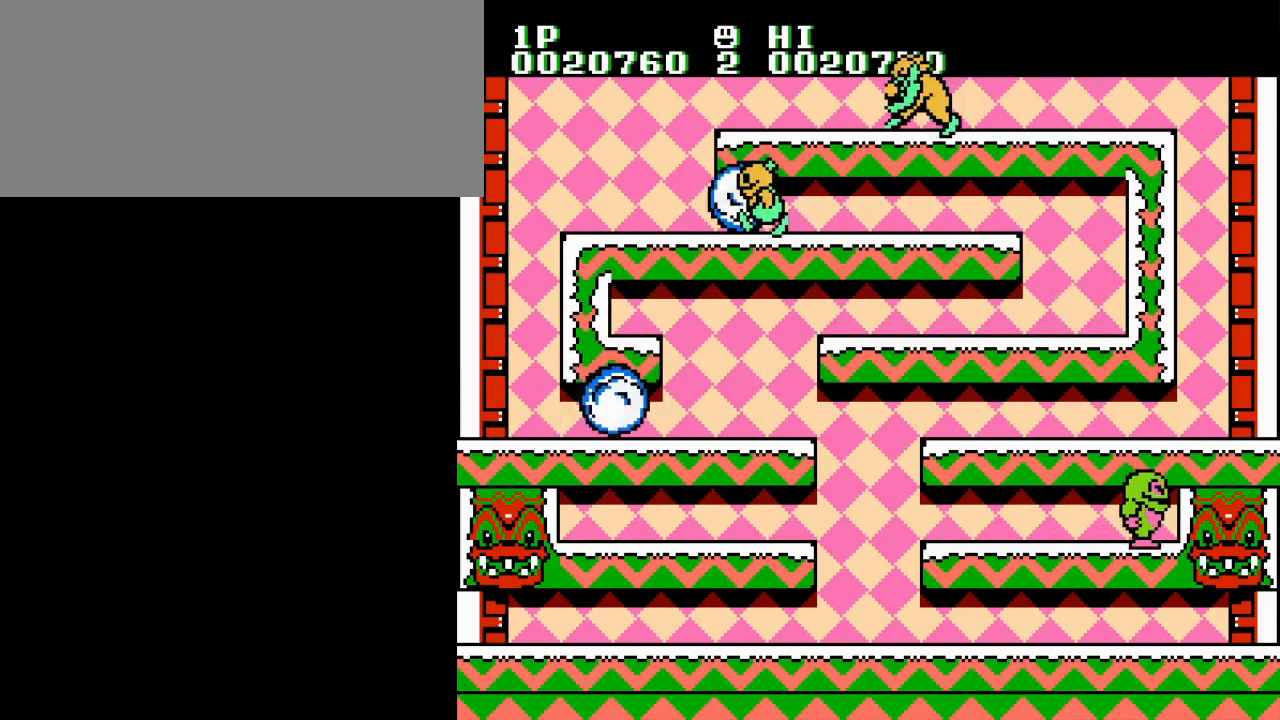
Gameplay with a controller (Nintendo layout); each line is a JSON object with the inputs held at the frame after it. "events" lists button and stick changes between this image and that frame as [ms after this image, input, new state], when the widget could be followed in between. Not read: L3 R3.
{"buttons": ["DPAD_RIGHT"], "events": [[33, "B", "down"], [100, "B", "up"], [150, "A", "down"], [217, "DPAD_LEFT", "up"], [217, "DPAD_UP", "down"], [234, "B", "down"], [234, "DPAD_RIGHT", "down"], [234, "DPAD_UP", "up"], [284, "A", "up"], [317, "B", "up"], [384, "B", "down"], [467, "B", "up"]]}
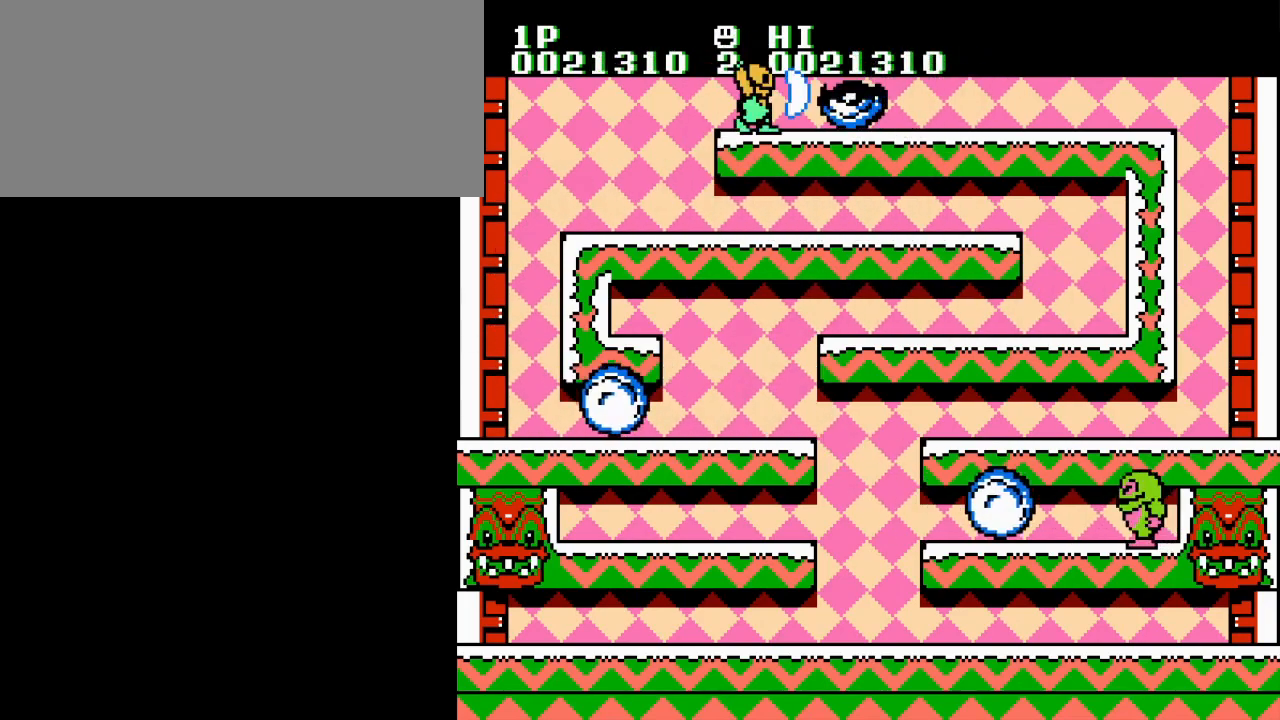
{"buttons": ["DPAD_RIGHT"], "events": [[66, "B", "down"], [150, "B", "up"], [250, "B", "down"], [350, "B", "up"]]}
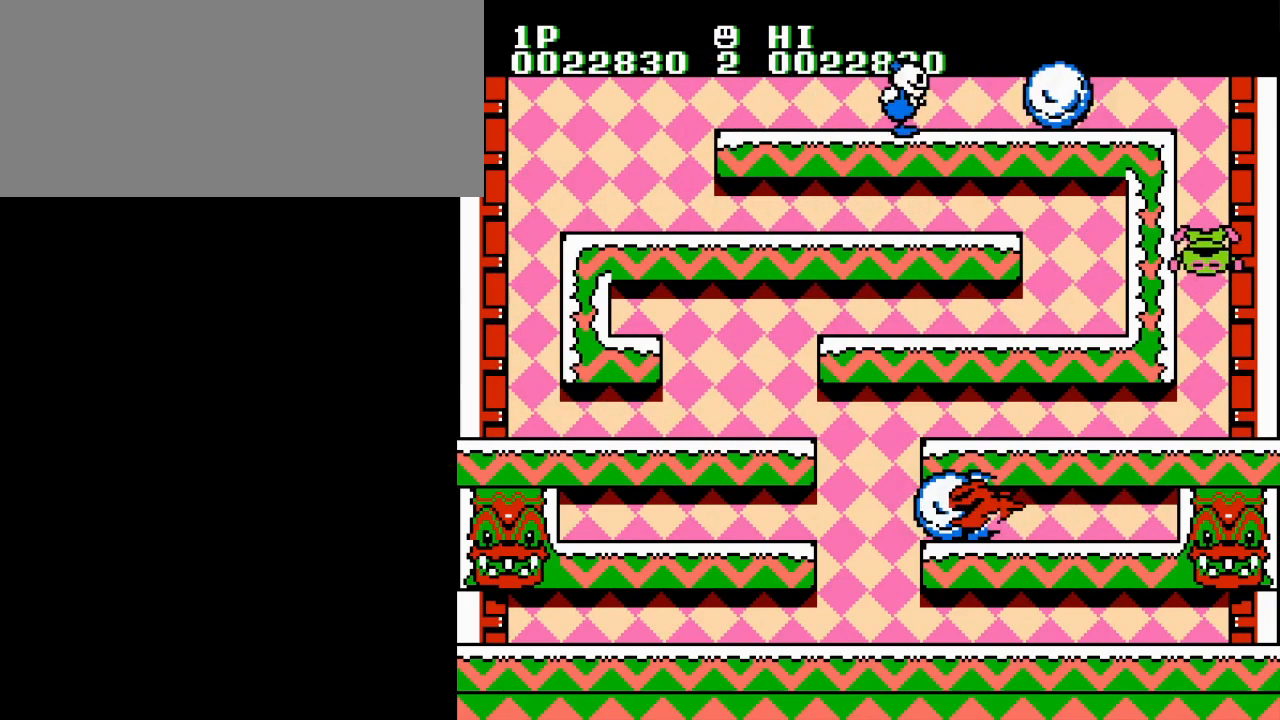
{"buttons": ["DPAD_RIGHT"], "events": []}
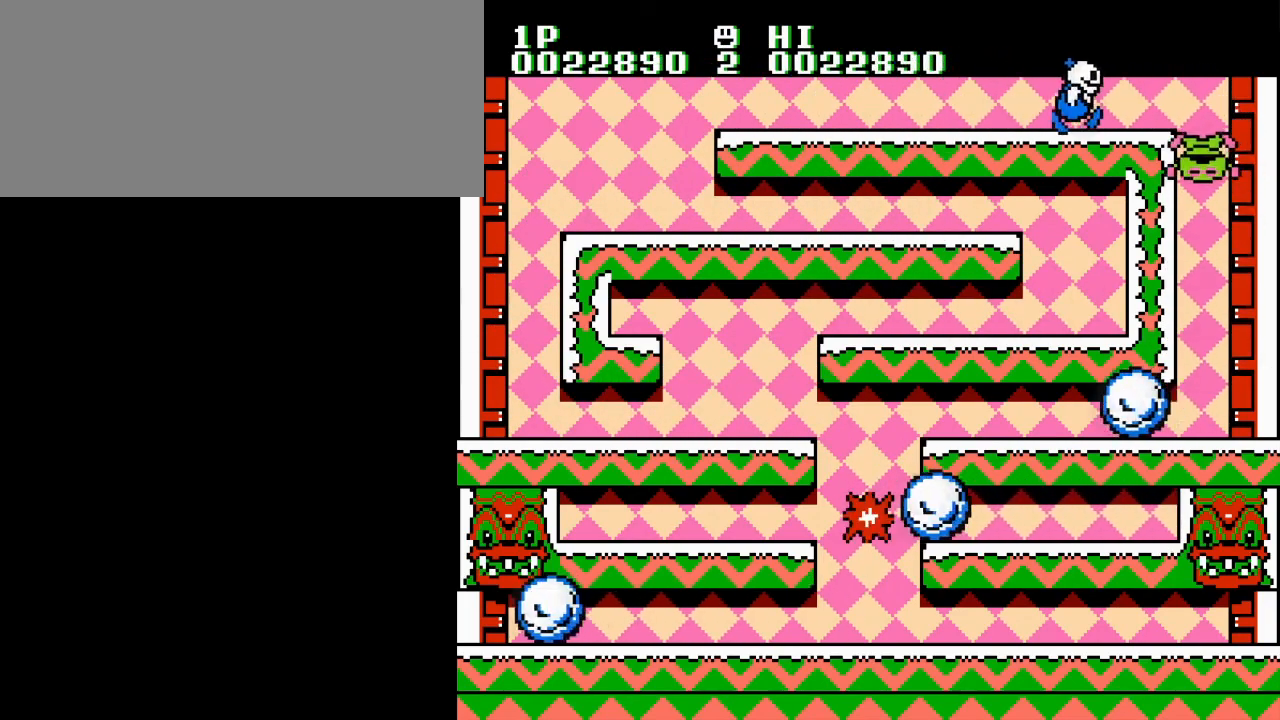
{"buttons": [], "events": [[417, "DPAD_RIGHT", "up"]]}
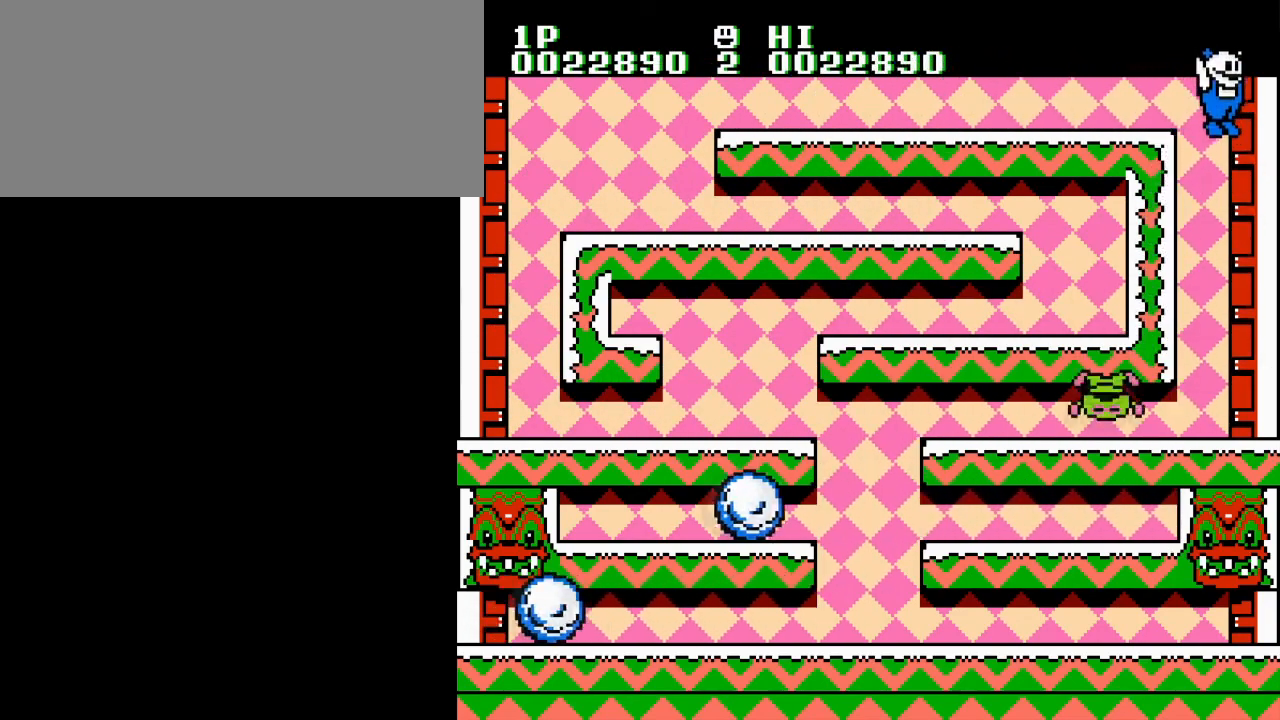
{"buttons": ["DPAD_LEFT"], "events": [[234, "DPAD_LEFT", "down"]]}
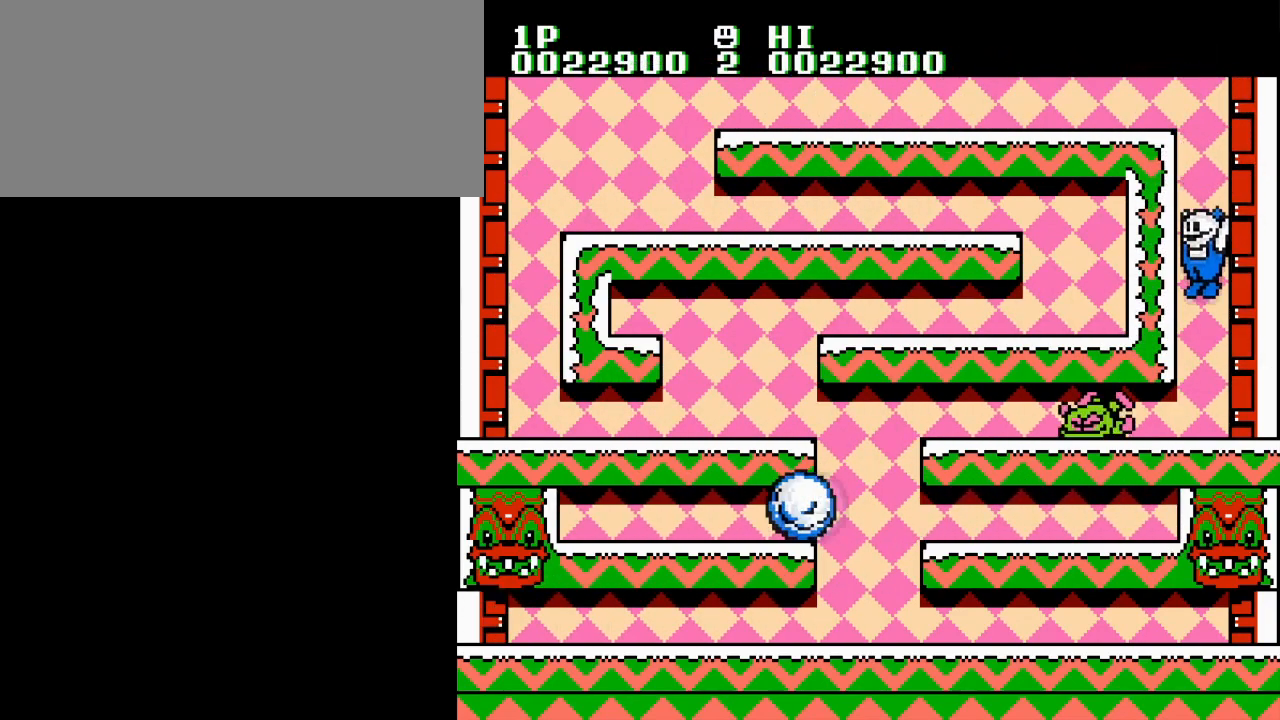
{"buttons": [], "events": [[484, "DPAD_LEFT", "up"]]}
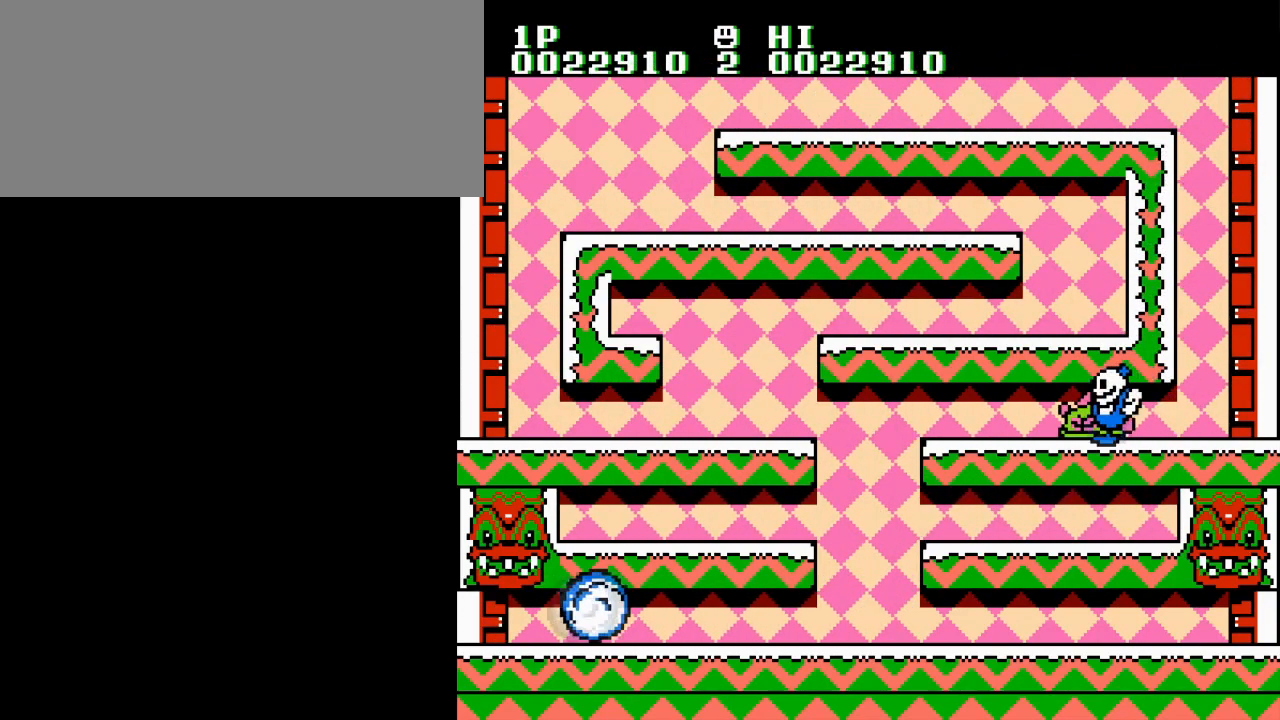
{"buttons": [], "events": []}
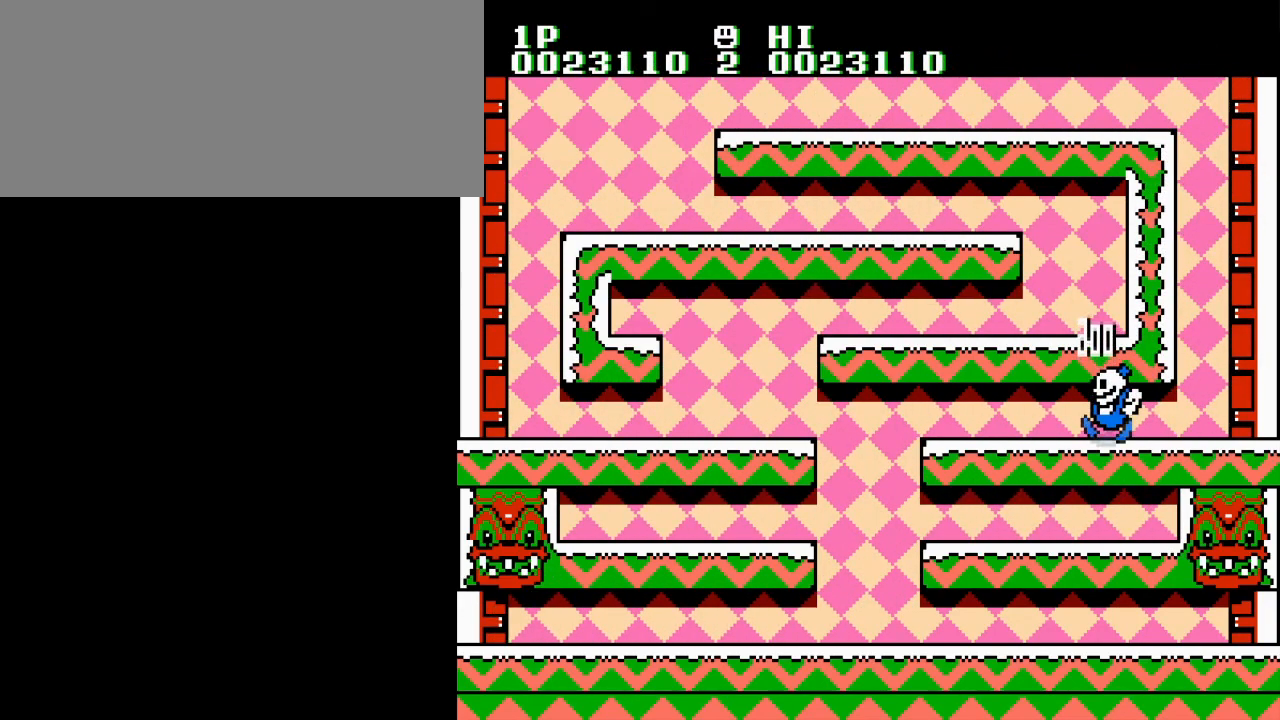
{"buttons": [], "events": []}
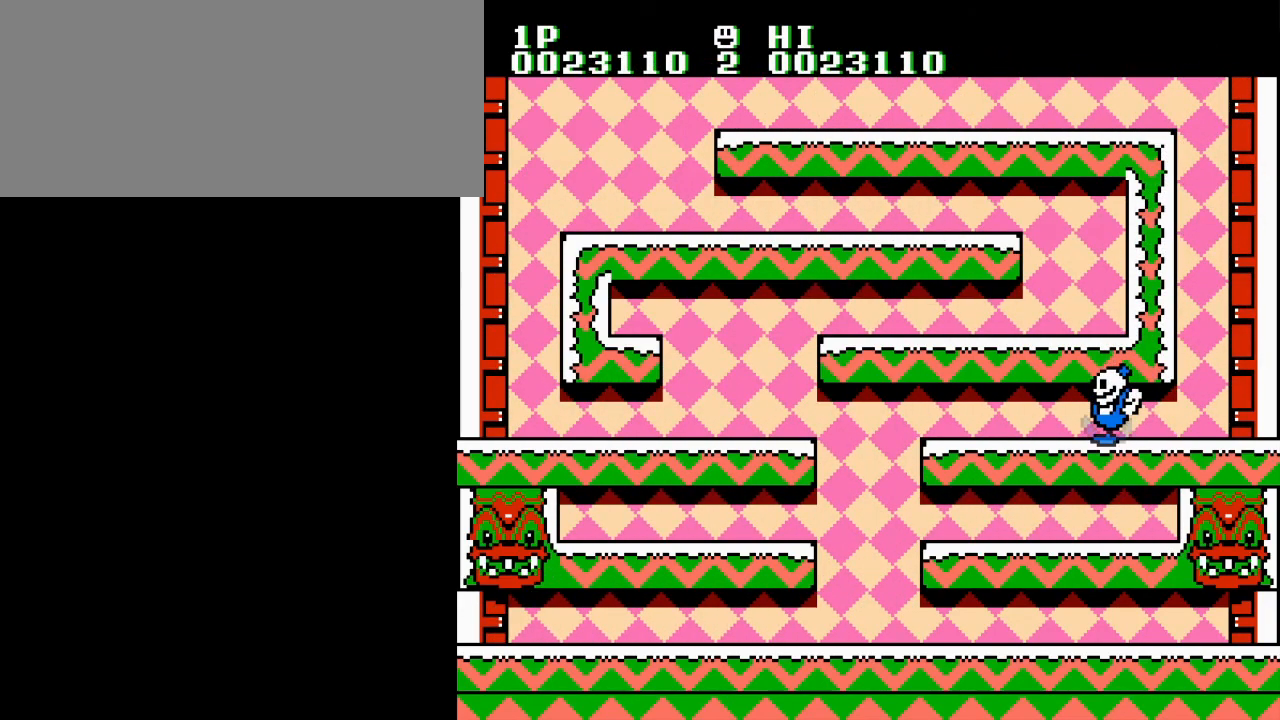
{"buttons": [], "events": []}
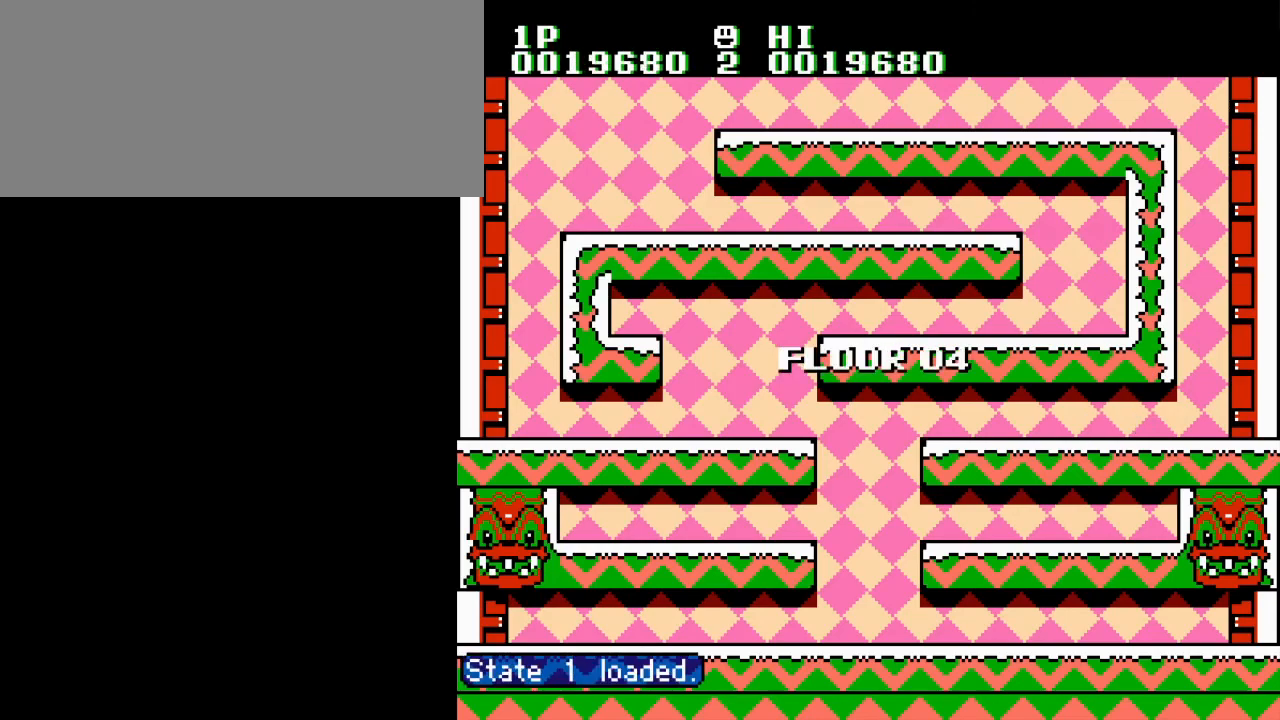
{"buttons": [], "events": []}
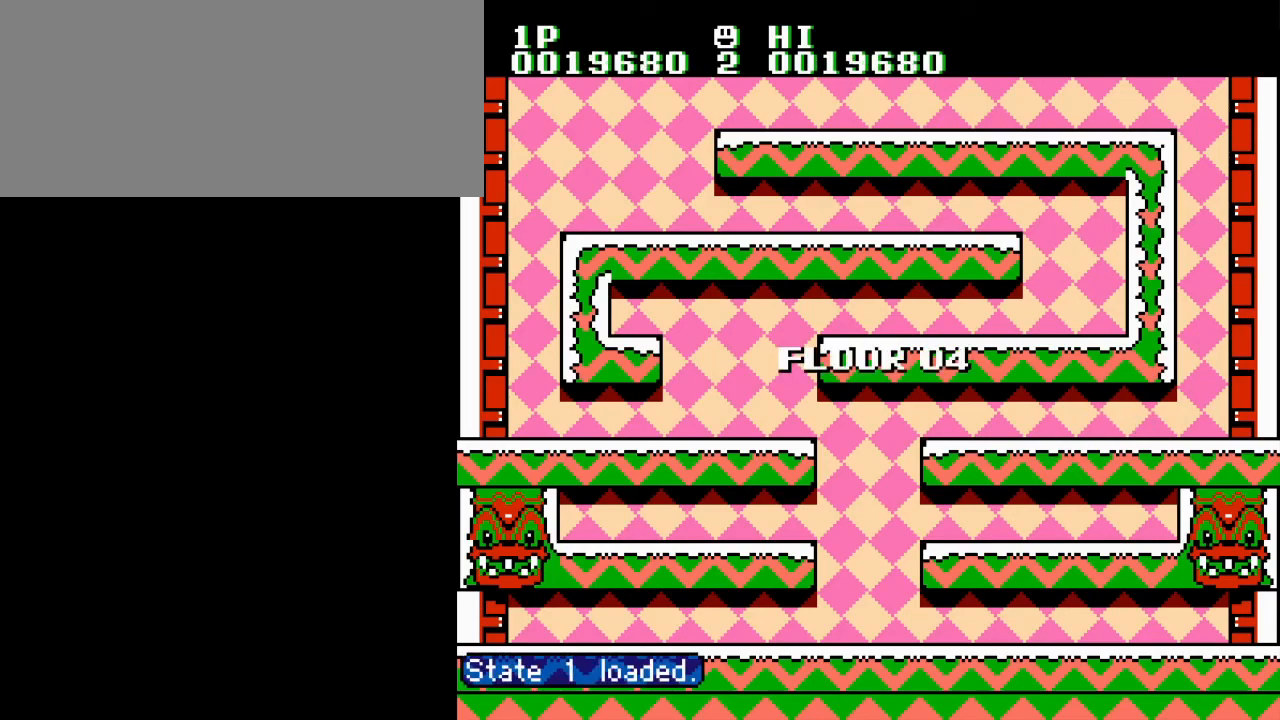
{"buttons": [], "events": []}
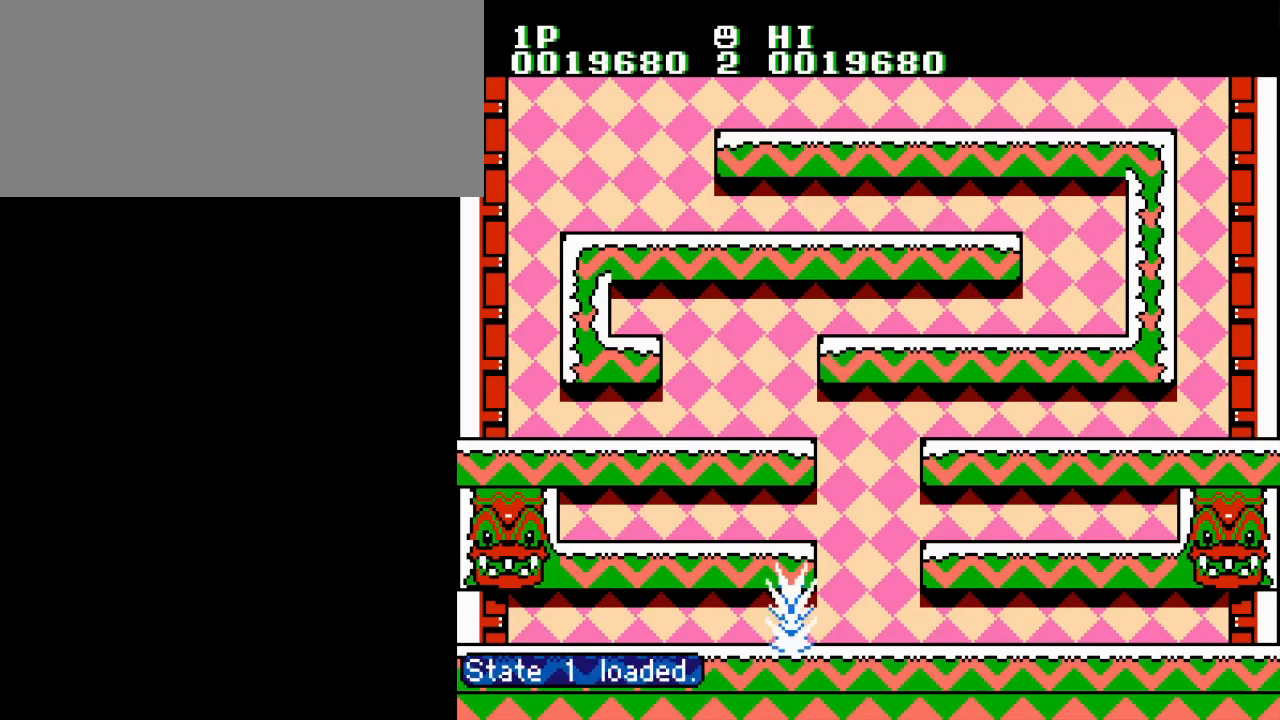
{"buttons": [], "events": []}
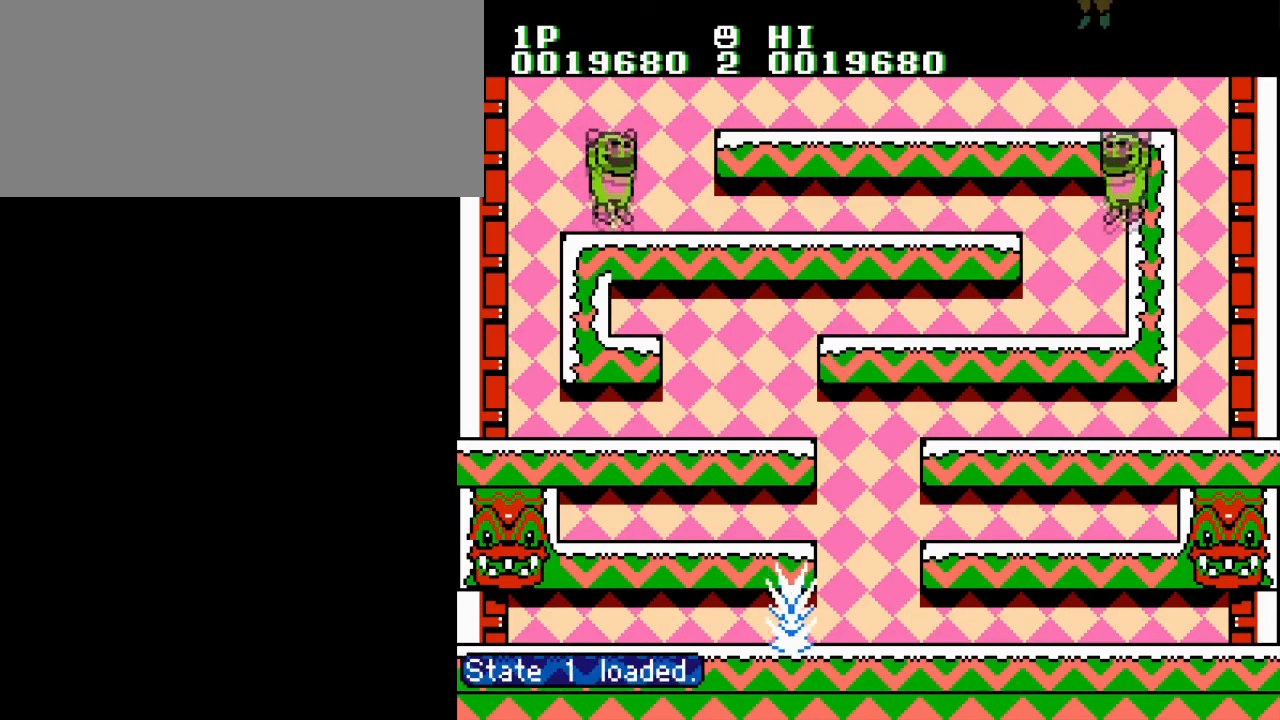
{"buttons": [], "events": [[167, "DPAD_RIGHT", "down"], [217, "A", "down"], [251, "B", "down"], [251, "DPAD_RIGHT", "up"], [301, "A", "up"], [334, "B", "up"], [384, "B", "down"], [468, "B", "up"]]}
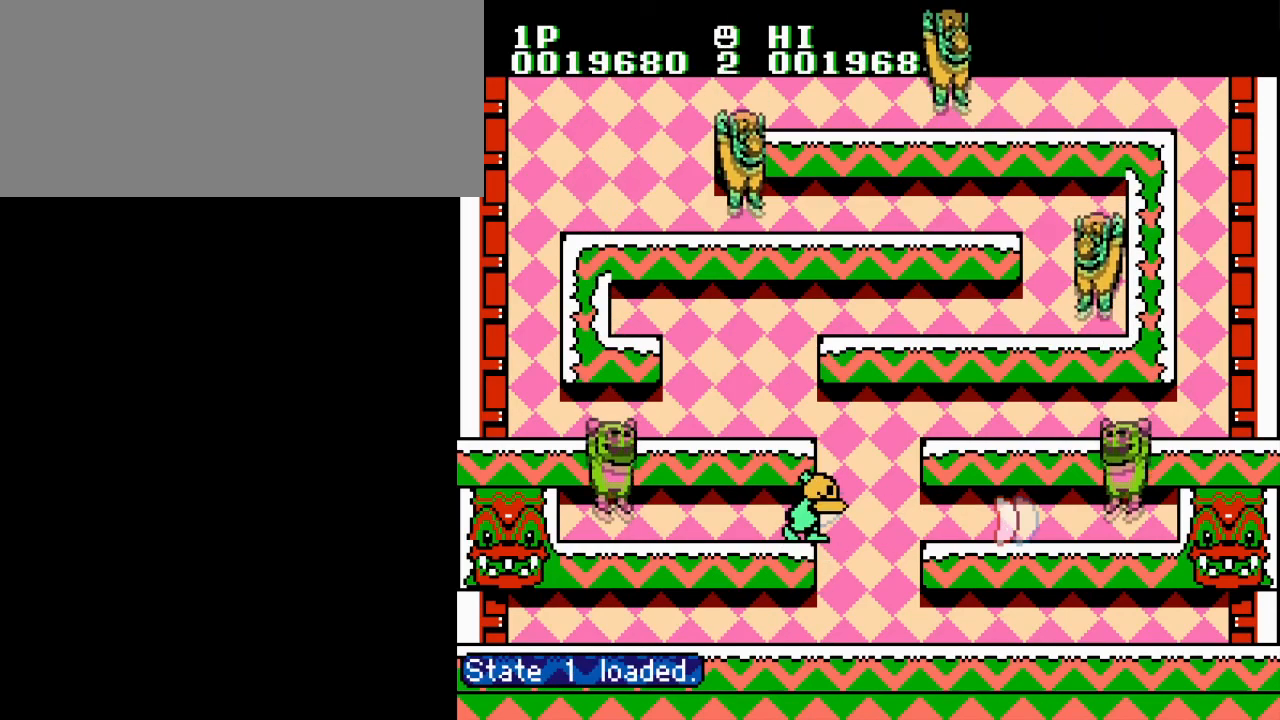
{"buttons": ["B", "DPAD_LEFT"], "events": [[33, "B", "down"], [133, "B", "up"], [183, "B", "down"], [284, "B", "up"], [334, "B", "down"], [350, "DPAD_LEFT", "down"], [434, "B", "up"], [500, "B", "down"]]}
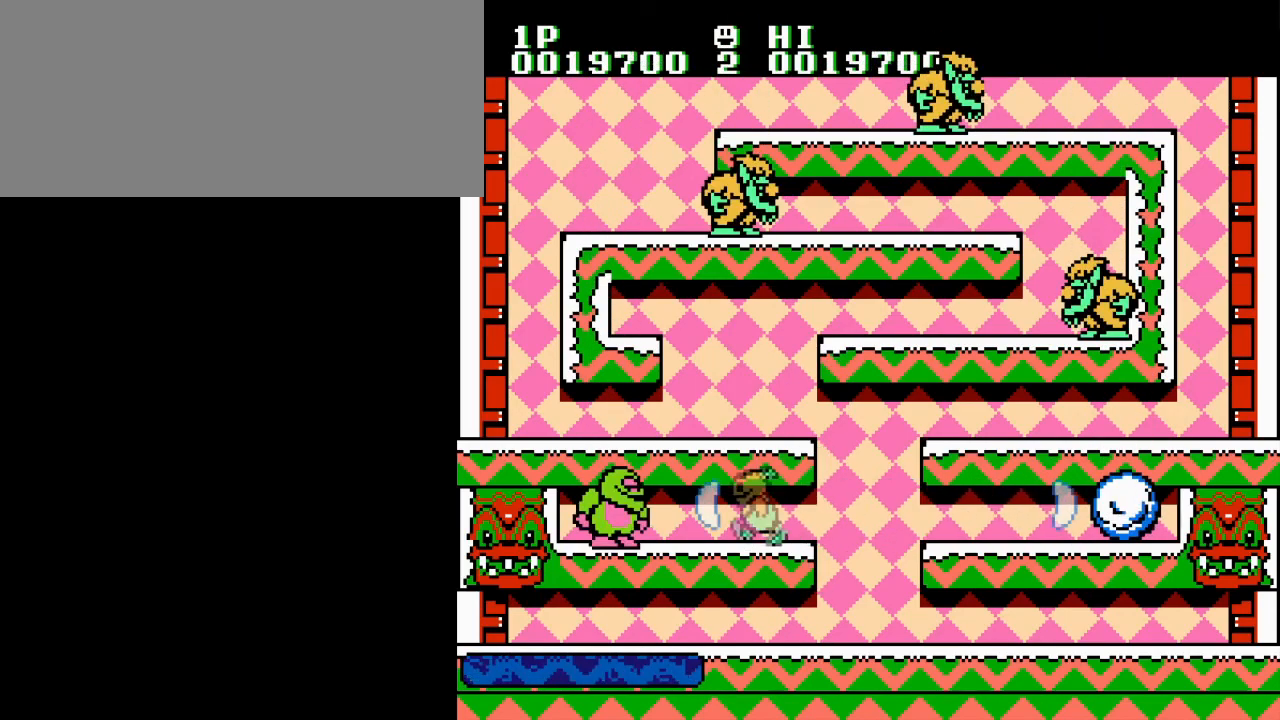
{"buttons": ["A", "DPAD_RIGHT"], "events": [[101, "B", "up"], [184, "B", "down"], [284, "B", "up"], [367, "B", "down"], [468, "DPAD_UP", "down"], [484, "A", "down"], [484, "DPAD_LEFT", "up"], [484, "DPAD_RIGHT", "down"], [501, "B", "up"], [501, "DPAD_UP", "up"]]}
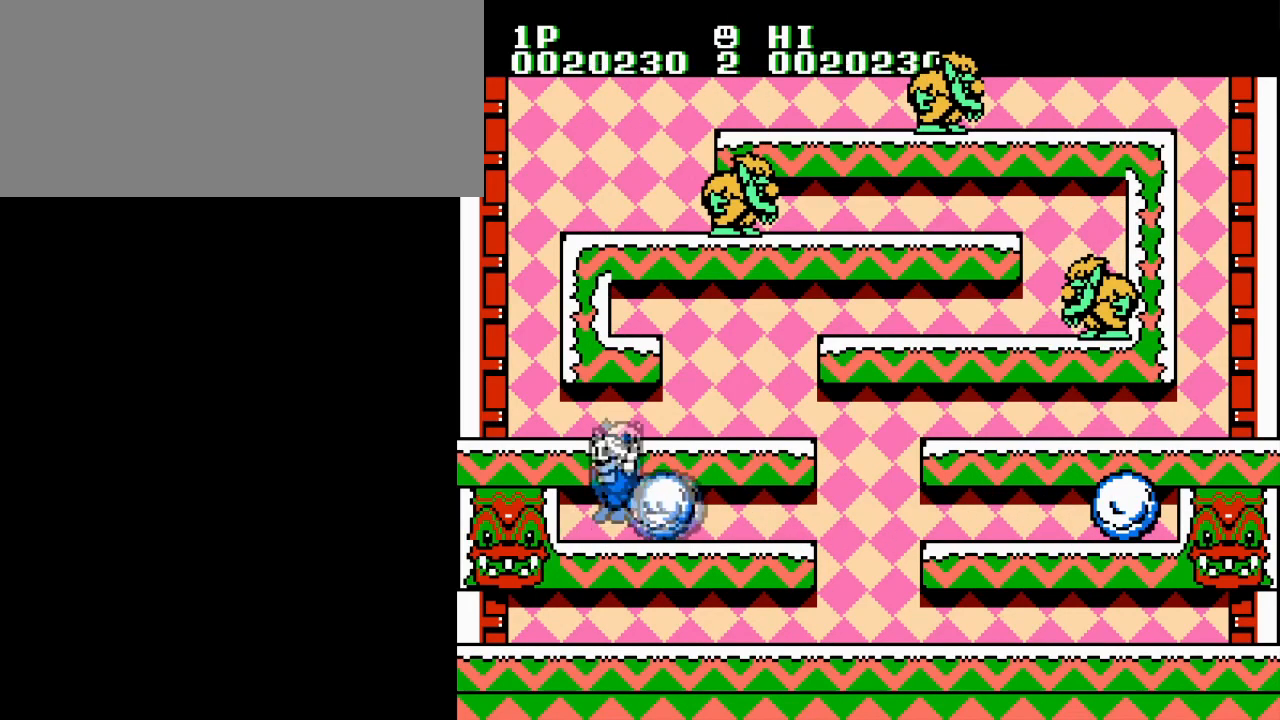
{"buttons": ["DPAD_RIGHT"], "events": [[200, "A", "up"]]}
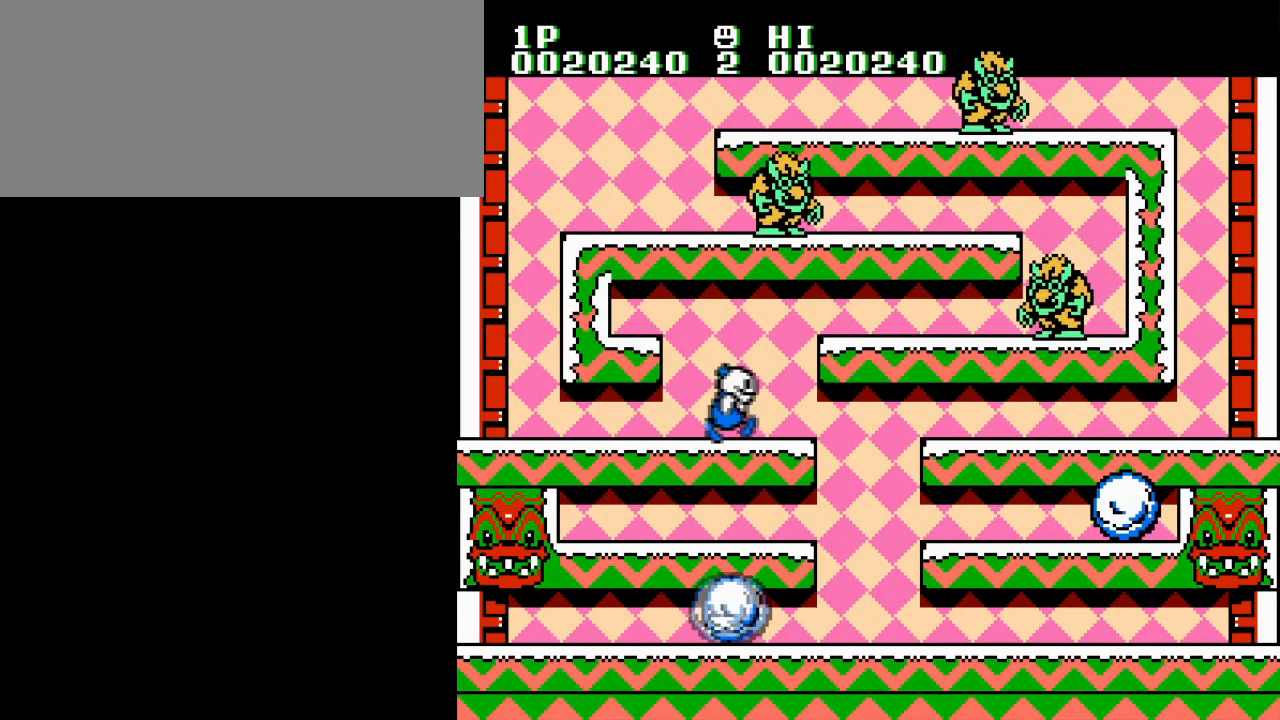
{"buttons": ["B", "DPAD_RIGHT"], "events": [[84, "A", "down"], [101, "B", "down"], [184, "A", "up"], [217, "B", "up"], [284, "B", "down"], [384, "B", "up"], [451, "B", "down"]]}
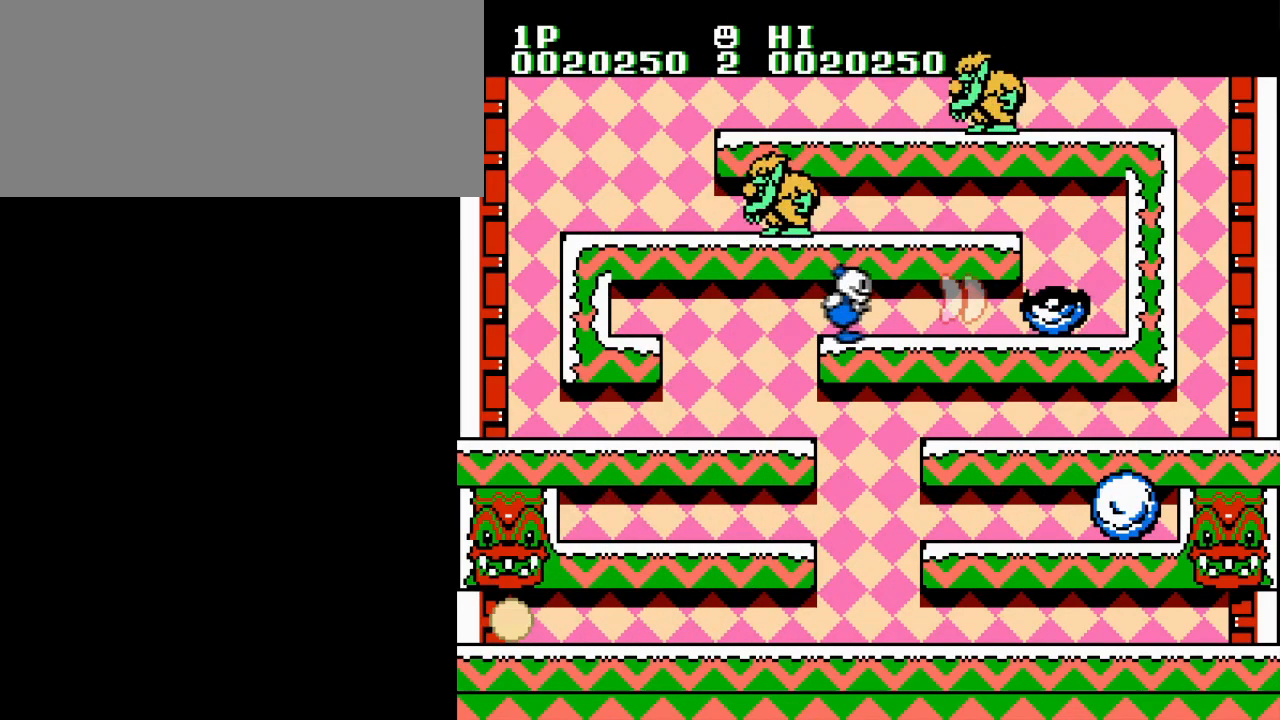
{"buttons": ["DPAD_RIGHT"], "events": [[67, "B", "up"], [133, "B", "down"], [233, "B", "up"], [317, "B", "down"], [417, "B", "up"]]}
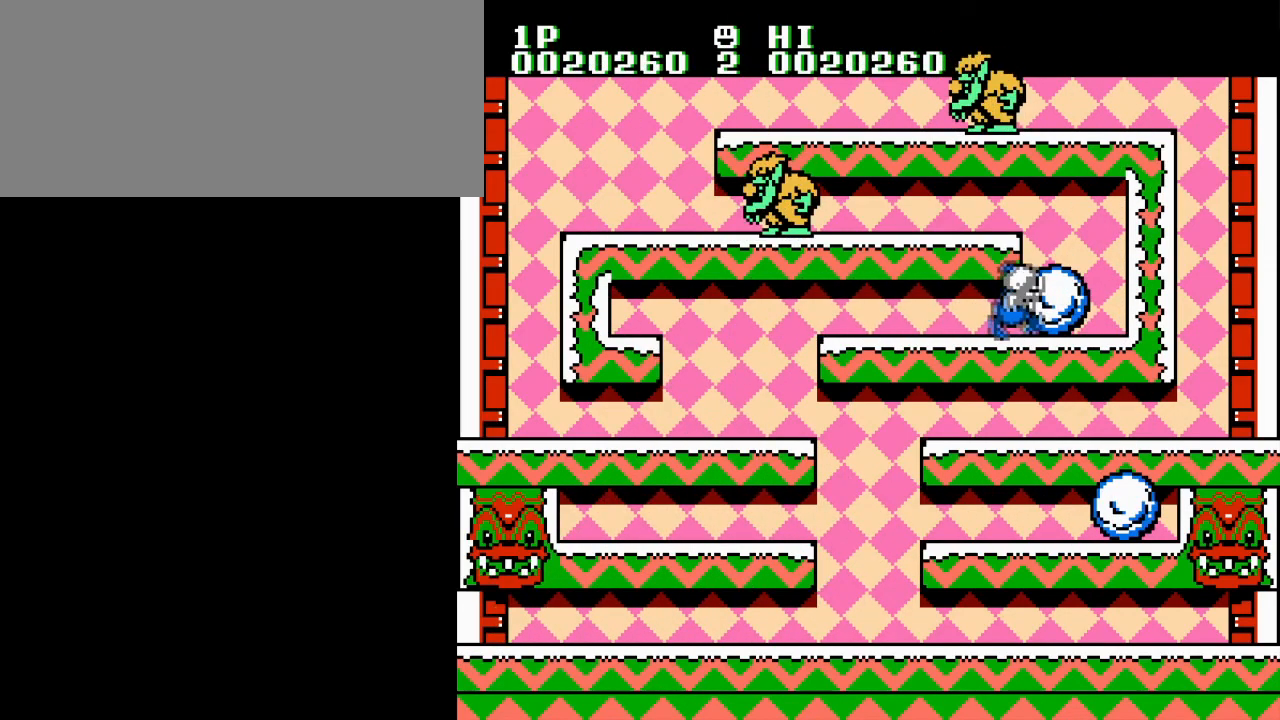
{"buttons": ["DPAD_LEFT"], "events": [[50, "B", "down"], [117, "A", "down"], [151, "B", "up"], [167, "DPAD_UP", "down"], [184, "DPAD_LEFT", "down"], [184, "DPAD_RIGHT", "up"], [217, "B", "down"], [217, "DPAD_UP", "up"], [284, "A", "up"], [334, "B", "up"], [384, "B", "down"], [484, "B", "up"]]}
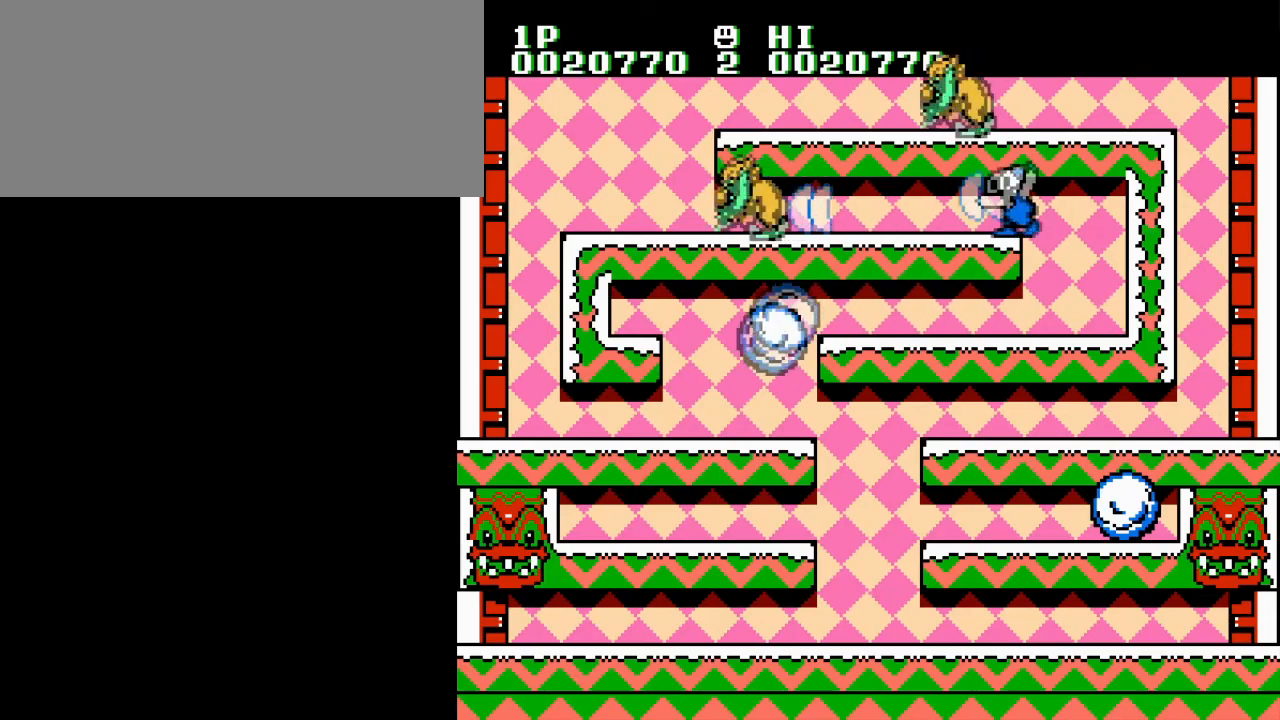
{"buttons": ["B", "DPAD_LEFT"], "events": [[67, "B", "down"], [167, "B", "up"], [250, "B", "down"], [350, "B", "up"], [434, "B", "down"]]}
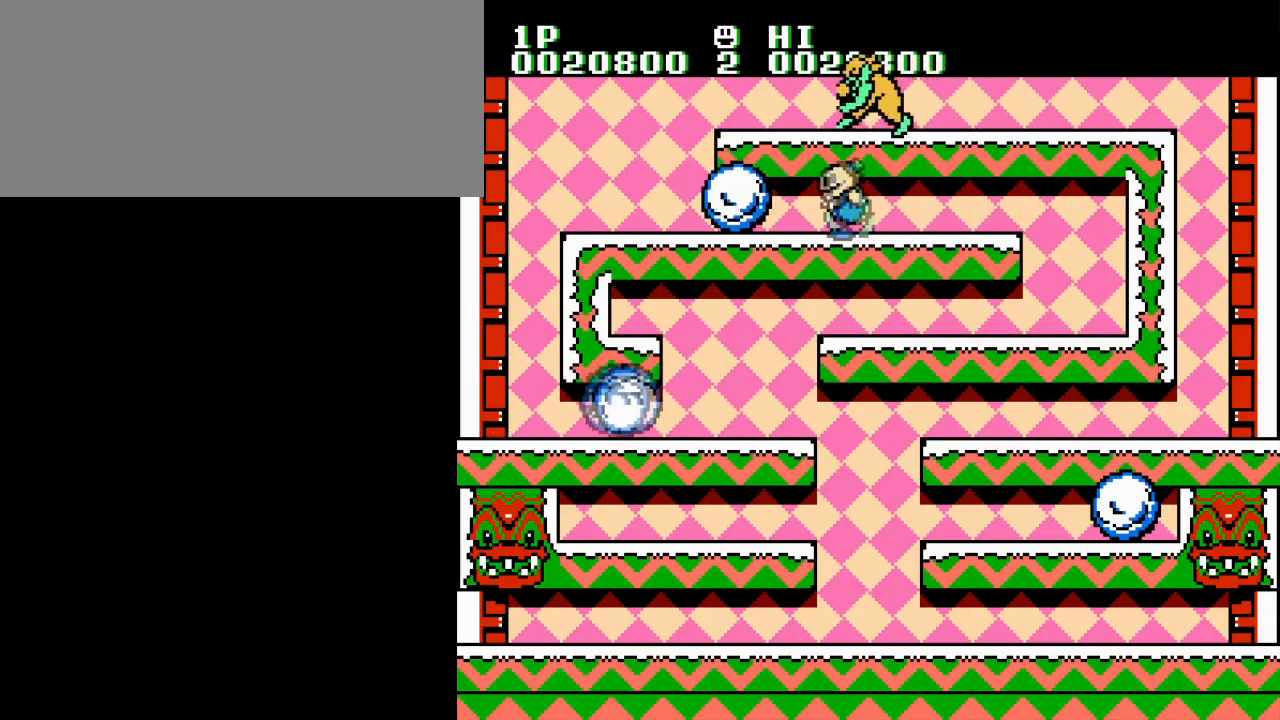
{"buttons": ["DPAD_LEFT"], "events": [[17, "B", "up"], [117, "B", "down"], [217, "B", "up"], [301, "B", "down"], [401, "B", "up"]]}
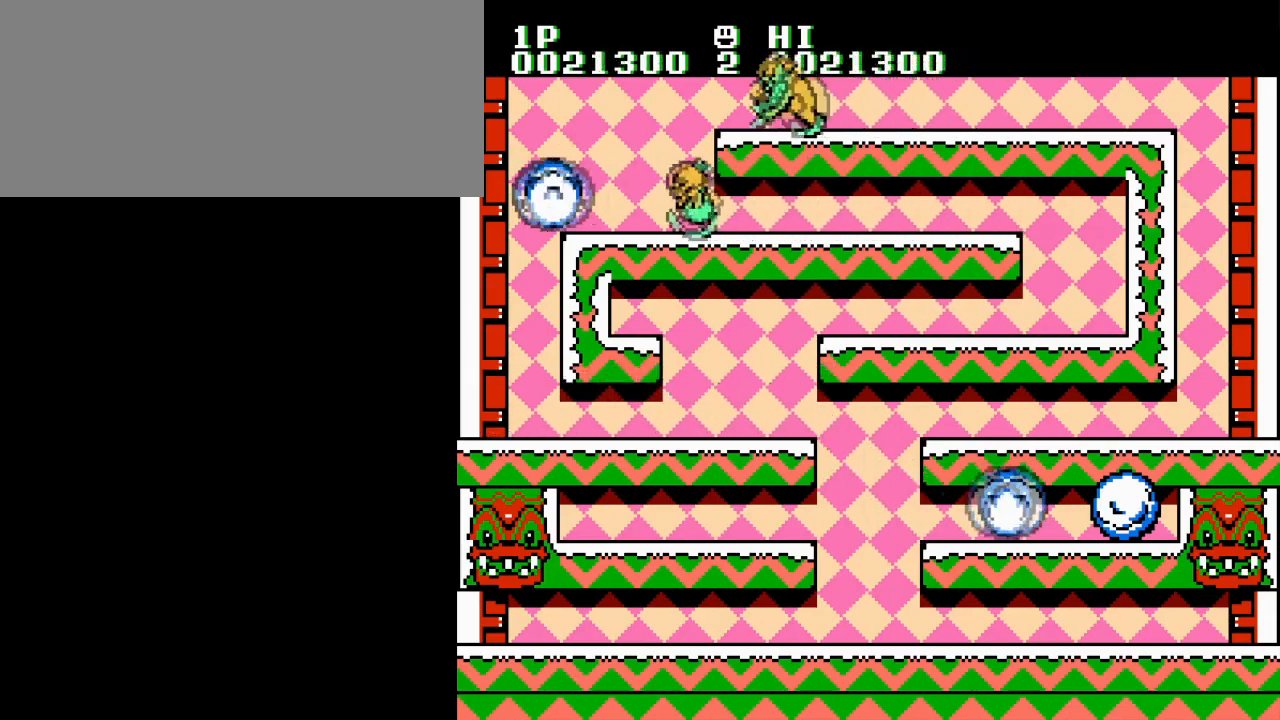
{"buttons": ["DPAD_RIGHT"], "events": [[17, "B", "down"], [100, "A", "down"], [117, "B", "up"], [150, "DPAD_UP", "down"], [167, "DPAD_LEFT", "up"], [167, "DPAD_RIGHT", "down"], [183, "B", "down"], [183, "DPAD_UP", "up"], [217, "A", "up"], [284, "B", "up"], [334, "B", "down"], [450, "B", "up"]]}
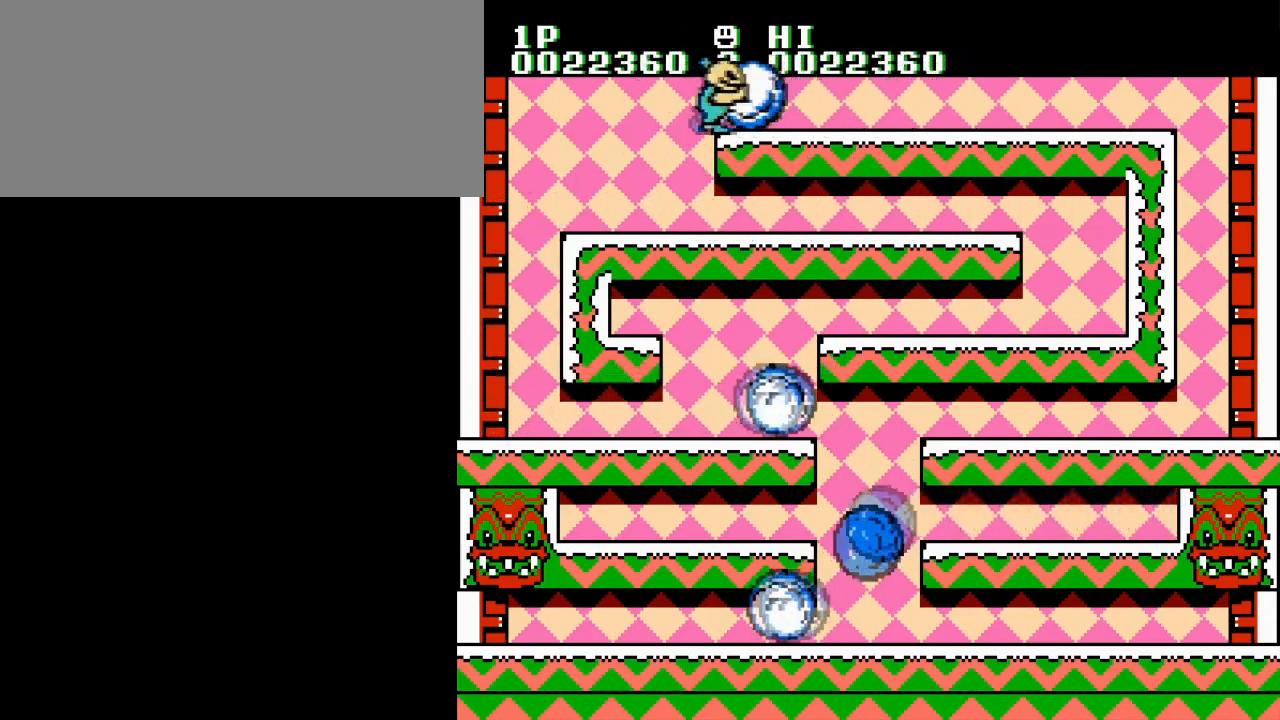
{"buttons": ["DPAD_RIGHT"], "events": [[17, "B", "down"], [134, "B", "up"], [201, "B", "down"], [317, "B", "up"]]}
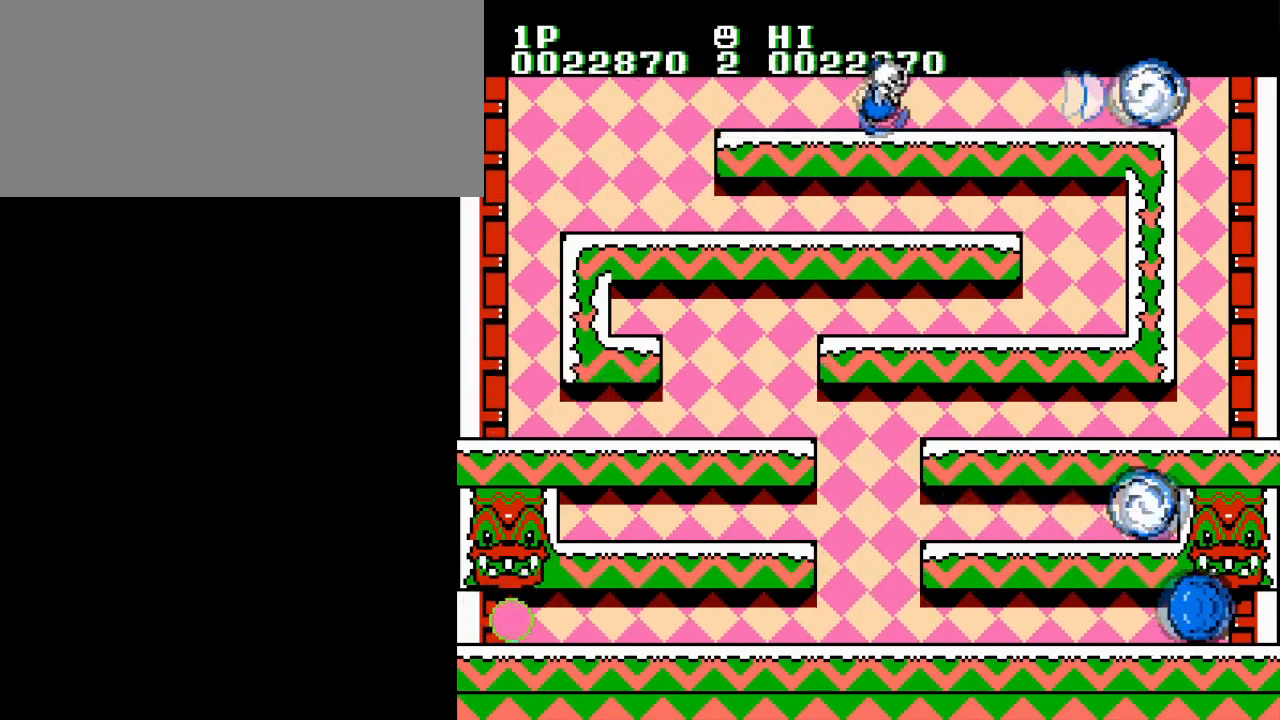
{"buttons": ["DPAD_RIGHT"], "events": []}
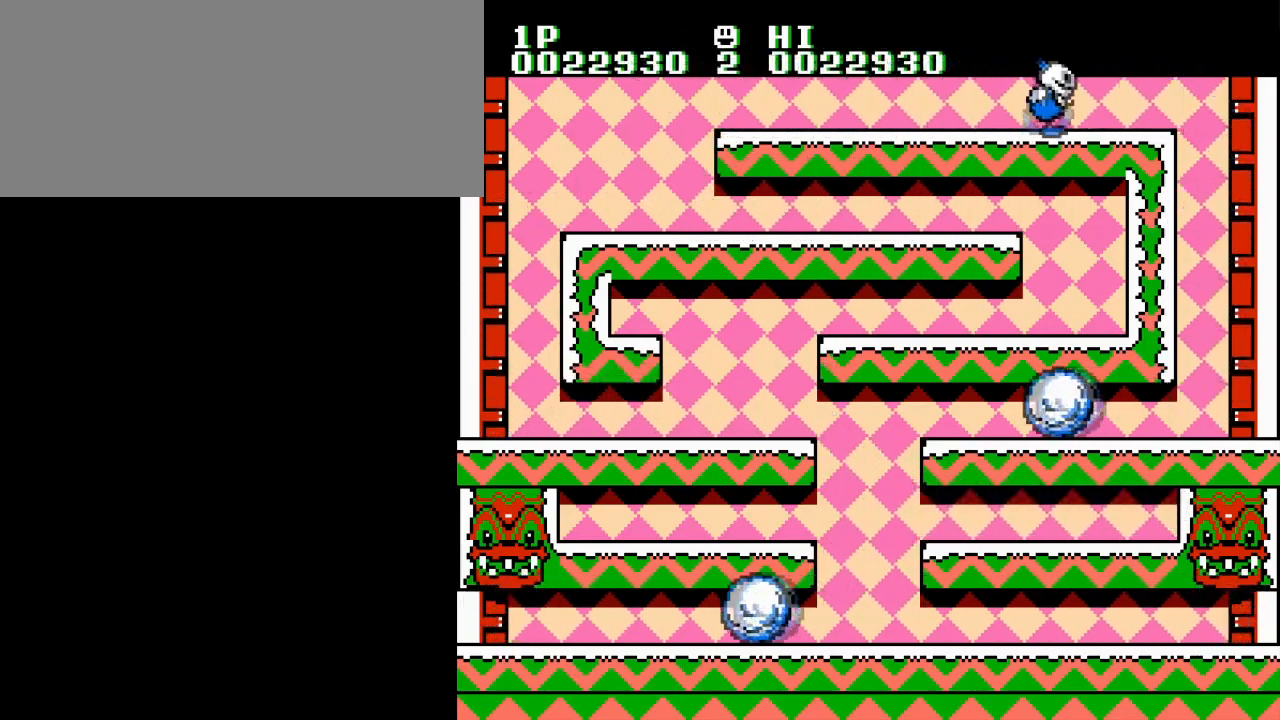
{"buttons": [], "events": [[484, "DPAD_RIGHT", "up"]]}
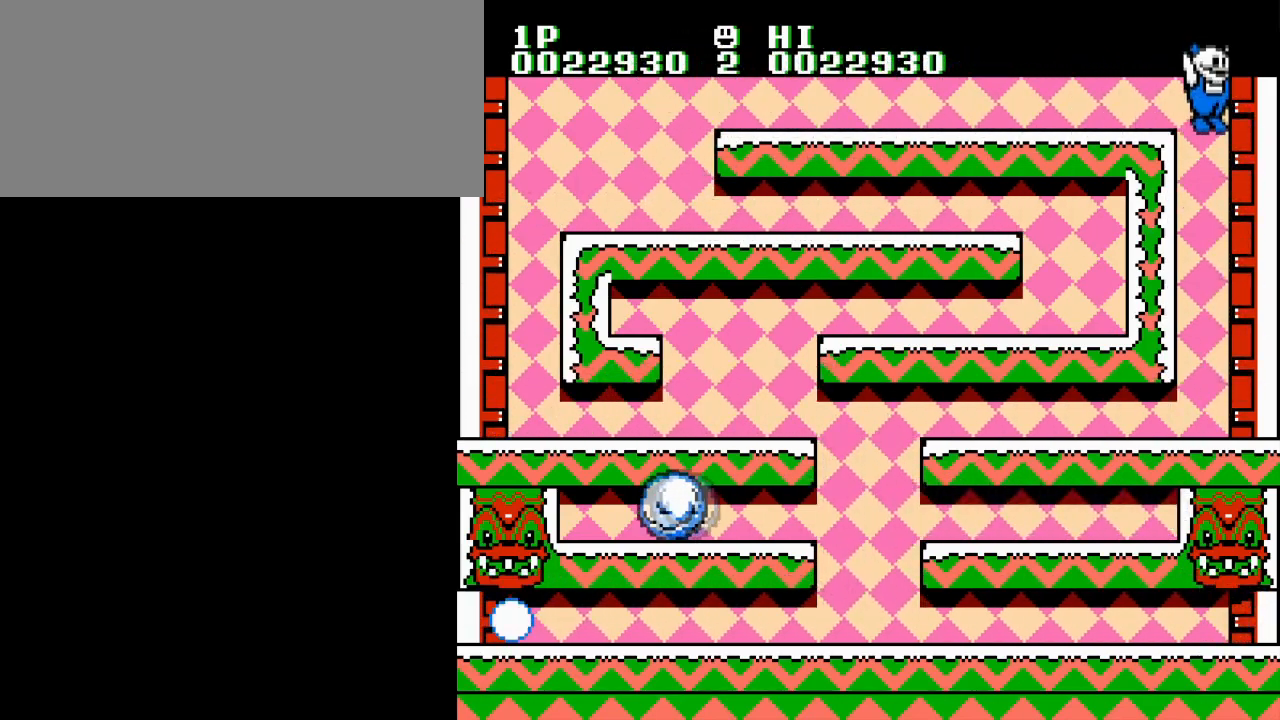
{"buttons": [], "events": []}
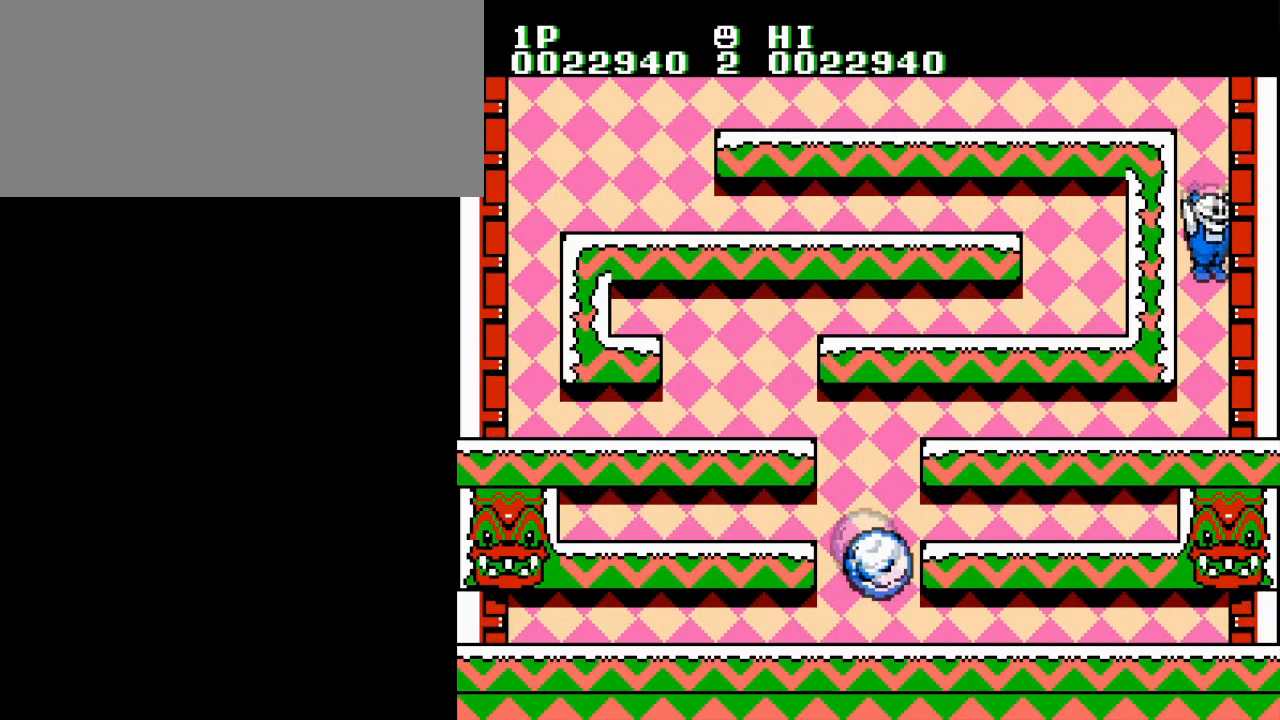
{"buttons": [], "events": [[184, "DPAD_LEFT", "down"], [367, "DPAD_LEFT", "up"]]}